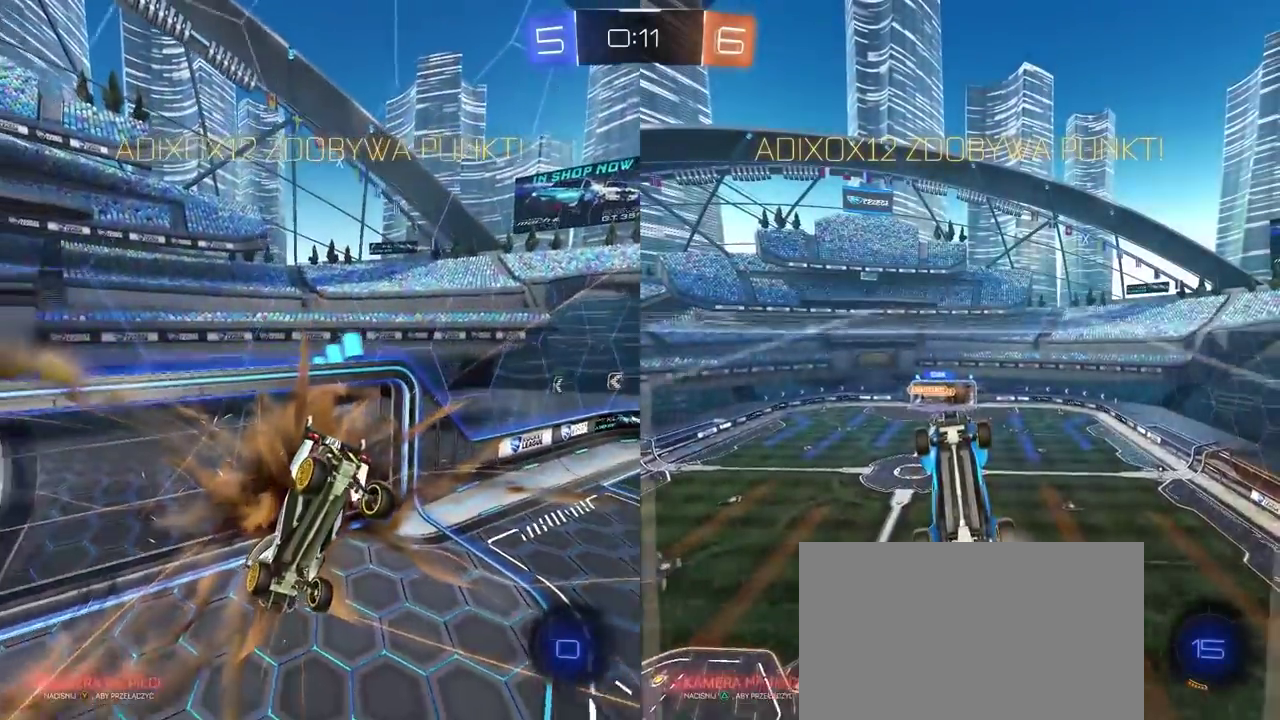
Gameplay with a controller (PlayStation layout); each line is a JSON object with the inputs held at the frame after it. "events" lists button and stick changes between this image and that frame as [ms after this image, input, new state], when the widget could be followed in between. This document gives stick clicks only as held states, not as events. Not read: R1.
{"buttons": [], "left_stick": "center", "right_stick": "center", "events": []}
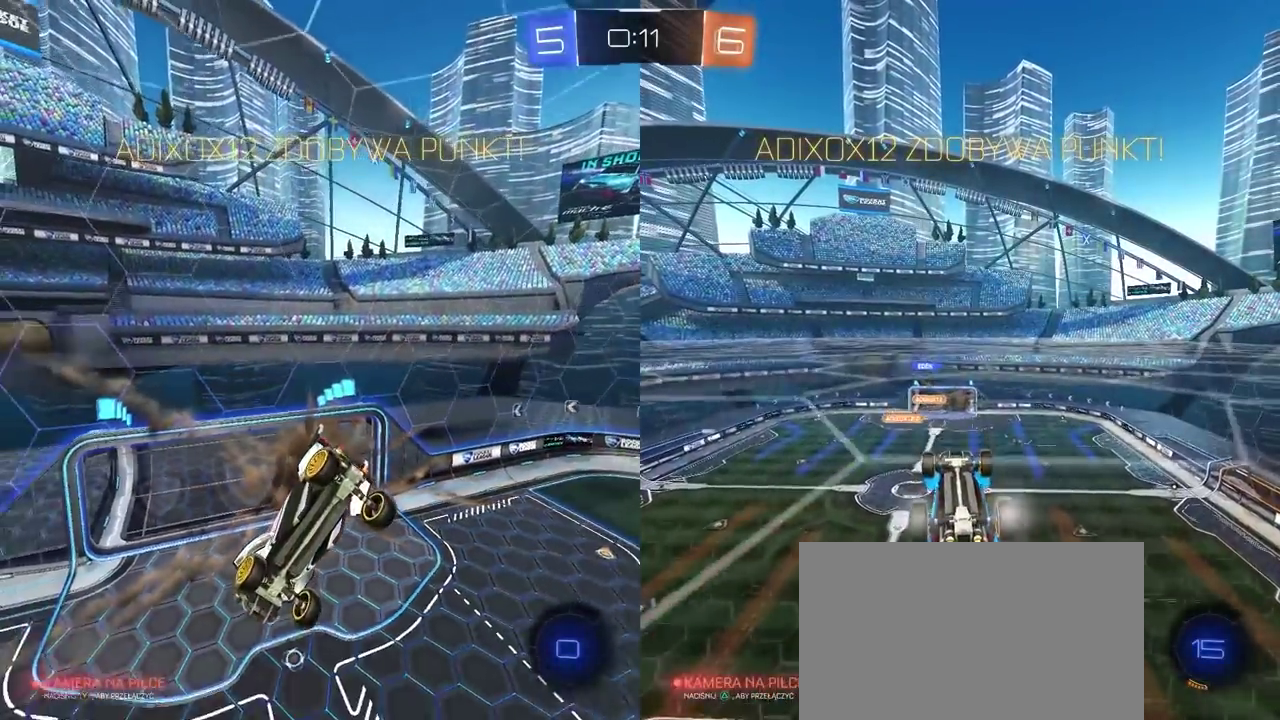
{"buttons": ["SELECT"], "left_stick": "center", "right_stick": "center", "events": [[17, "SELECT", "down"]]}
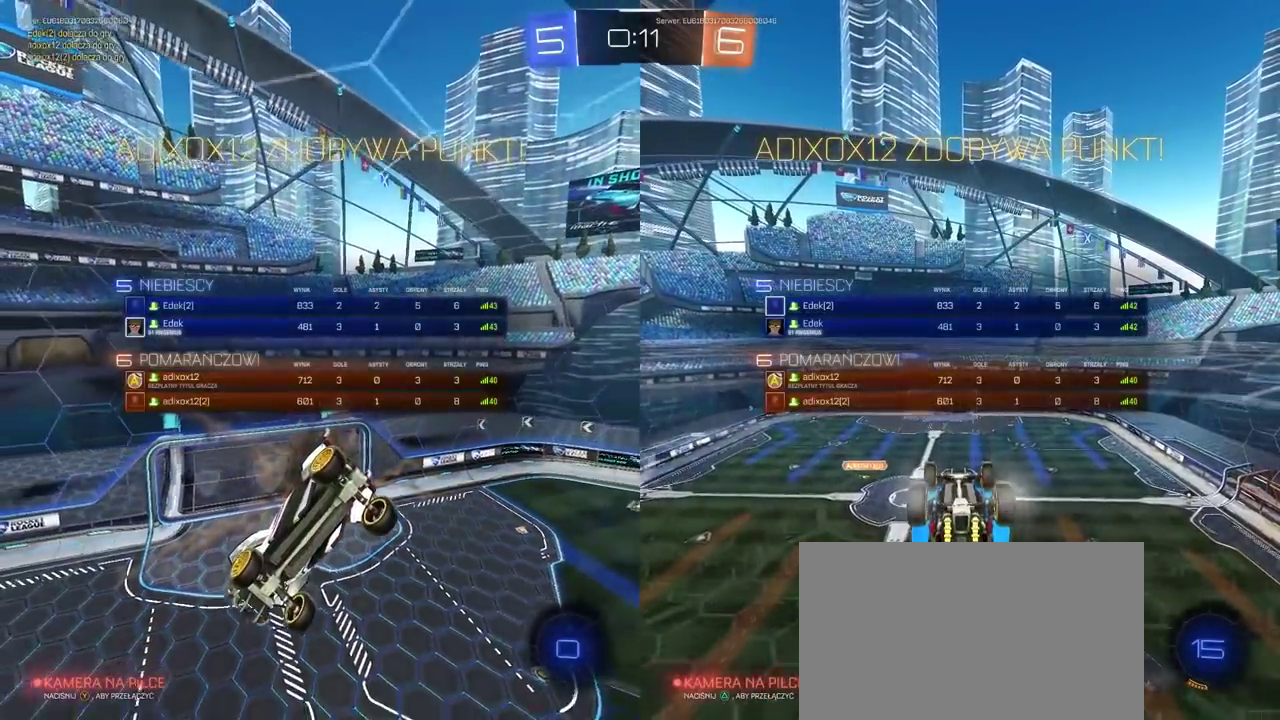
{"buttons": ["CROSS", "SELECT"], "left_stick": "center", "right_stick": "center", "events": [[133, "CROSS", "down"], [233, "CROSS", "up"], [300, "CROSS", "down"], [417, "CROSS", "up"], [483, "CROSS", "down"]]}
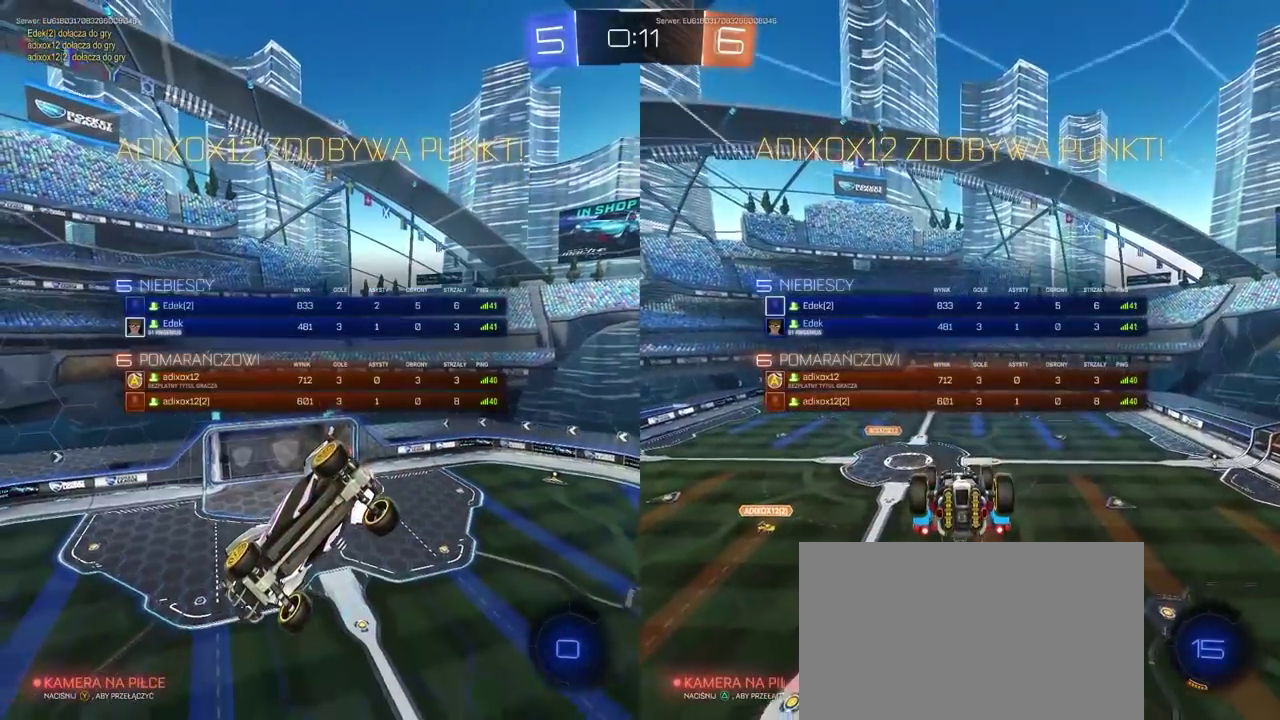
{"buttons": ["CROSS", "SELECT"], "left_stick": "center", "right_stick": "center", "events": [[83, "CROSS", "up"], [150, "CROSS", "down"], [233, "CROSS", "up"], [300, "CROSS", "down"], [400, "CROSS", "up"], [450, "CROSS", "down"]]}
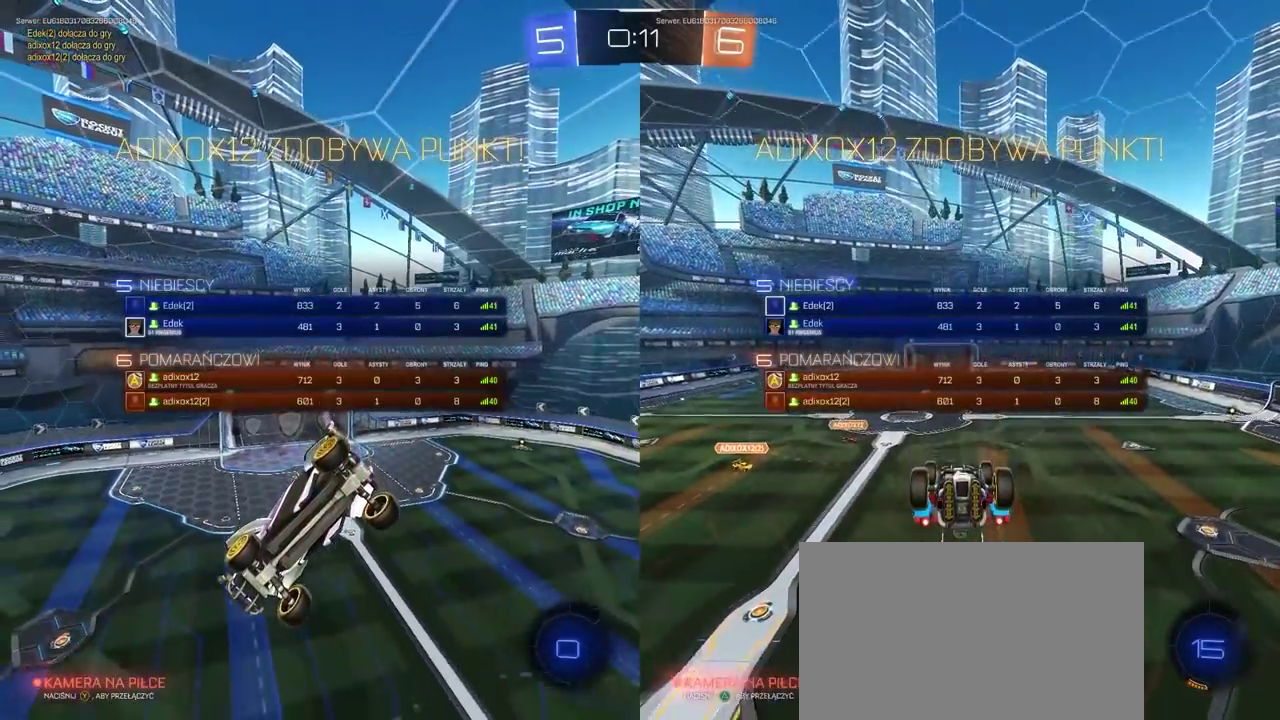
{"buttons": ["SELECT"], "left_stick": "center", "right_stick": "center", "events": [[50, "CROSS", "up"], [117, "CROSS", "down"], [200, "CROSS", "up"]]}
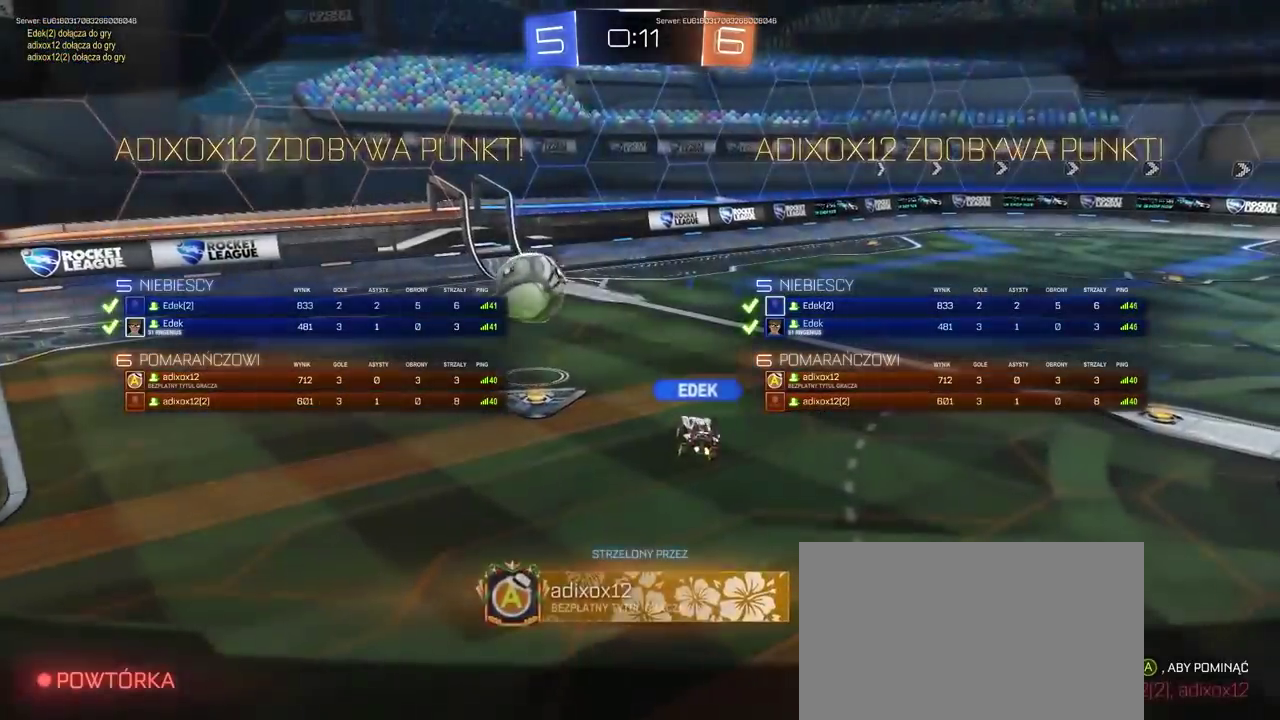
{"buttons": ["CROSS", "SELECT"], "left_stick": "center", "right_stick": "center", "events": [[467, "CROSS", "down"]]}
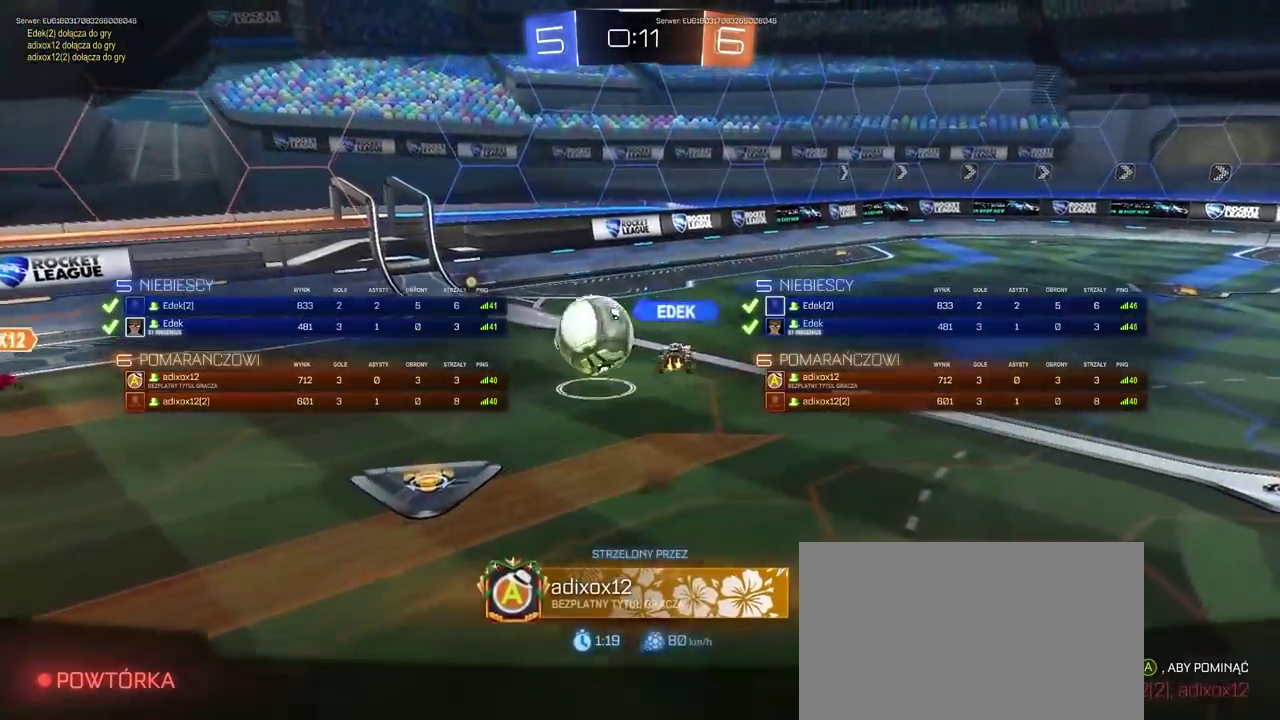
{"buttons": ["SELECT"], "left_stick": "center", "right_stick": "center", "events": [[83, "CROSS", "up"], [183, "CROSS", "down"], [267, "CROSS", "up"], [367, "CROSS", "down"], [467, "CROSS", "up"]]}
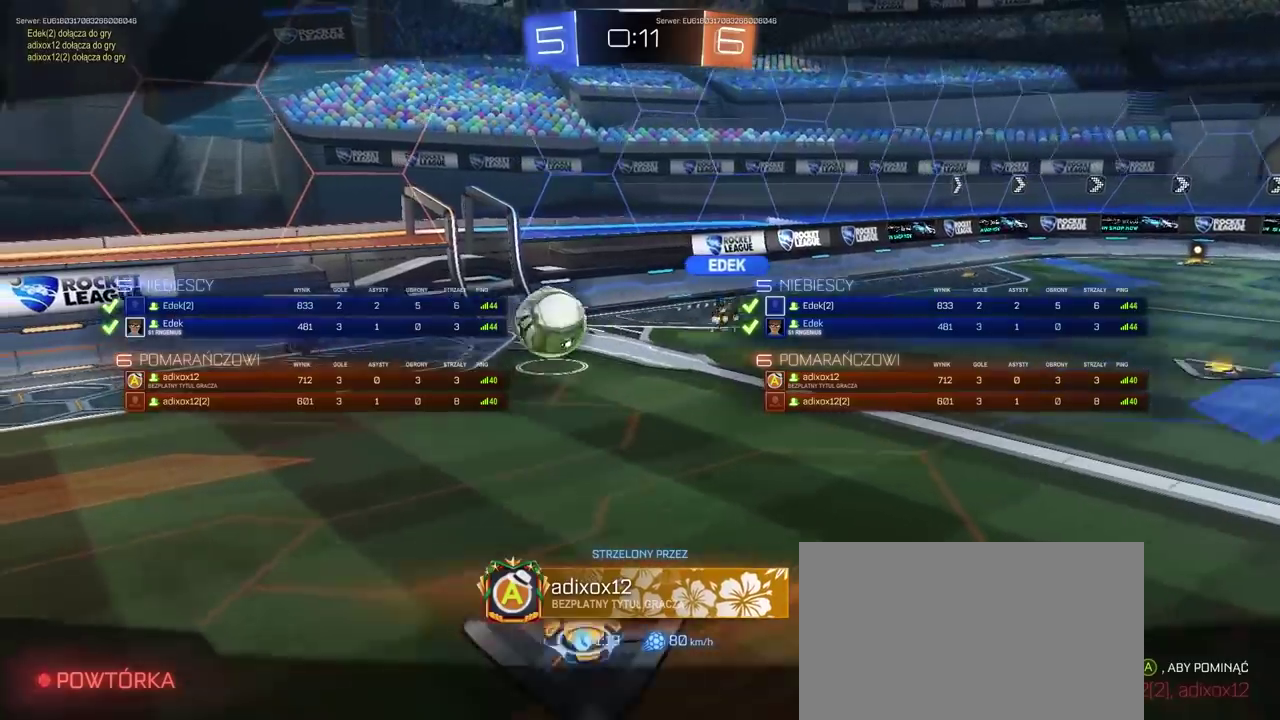
{"buttons": ["SELECT"], "left_stick": "center", "right_stick": "center", "events": [[33, "CROSS", "down"], [133, "CROSS", "up"], [217, "CROSS", "down"], [317, "CROSS", "up"], [383, "CROSS", "down"], [483, "CROSS", "up"]]}
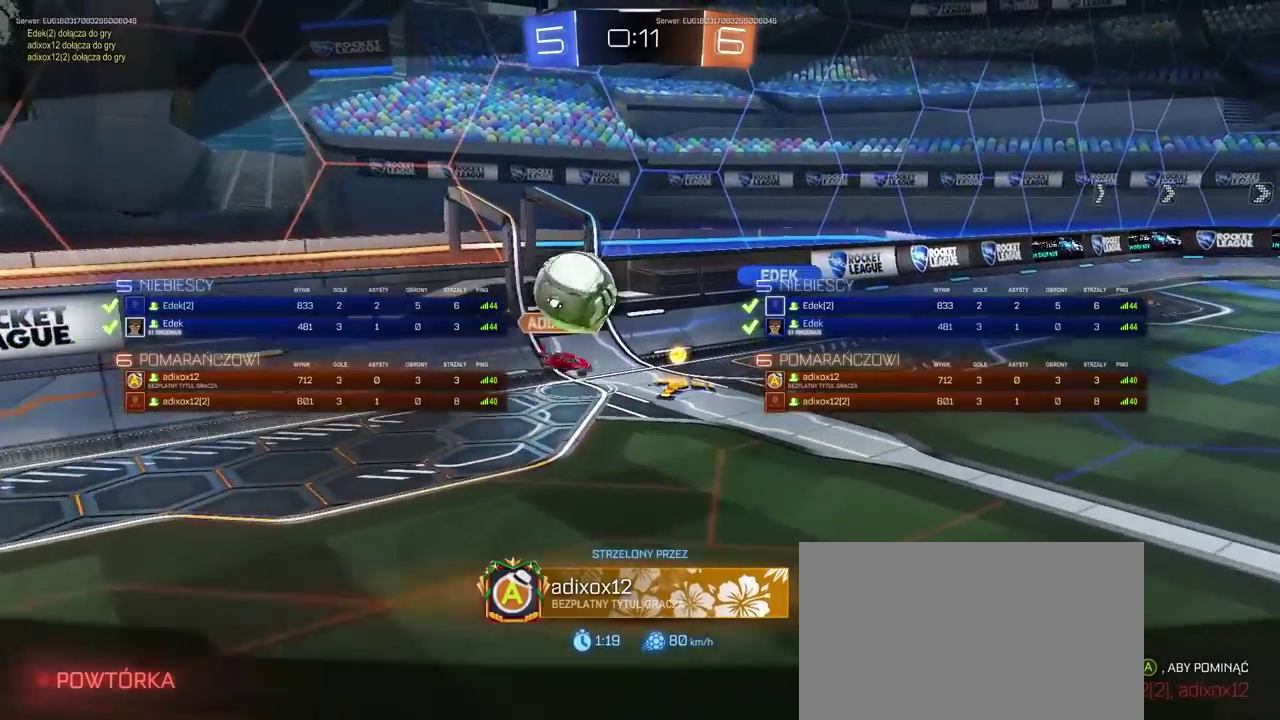
{"buttons": ["SELECT"], "left_stick": "center", "right_stick": "center", "events": [[67, "CROSS", "down"], [150, "CROSS", "up"], [217, "CROSS", "down"], [333, "CROSS", "up"], [383, "CROSS", "down"], [483, "CROSS", "up"]]}
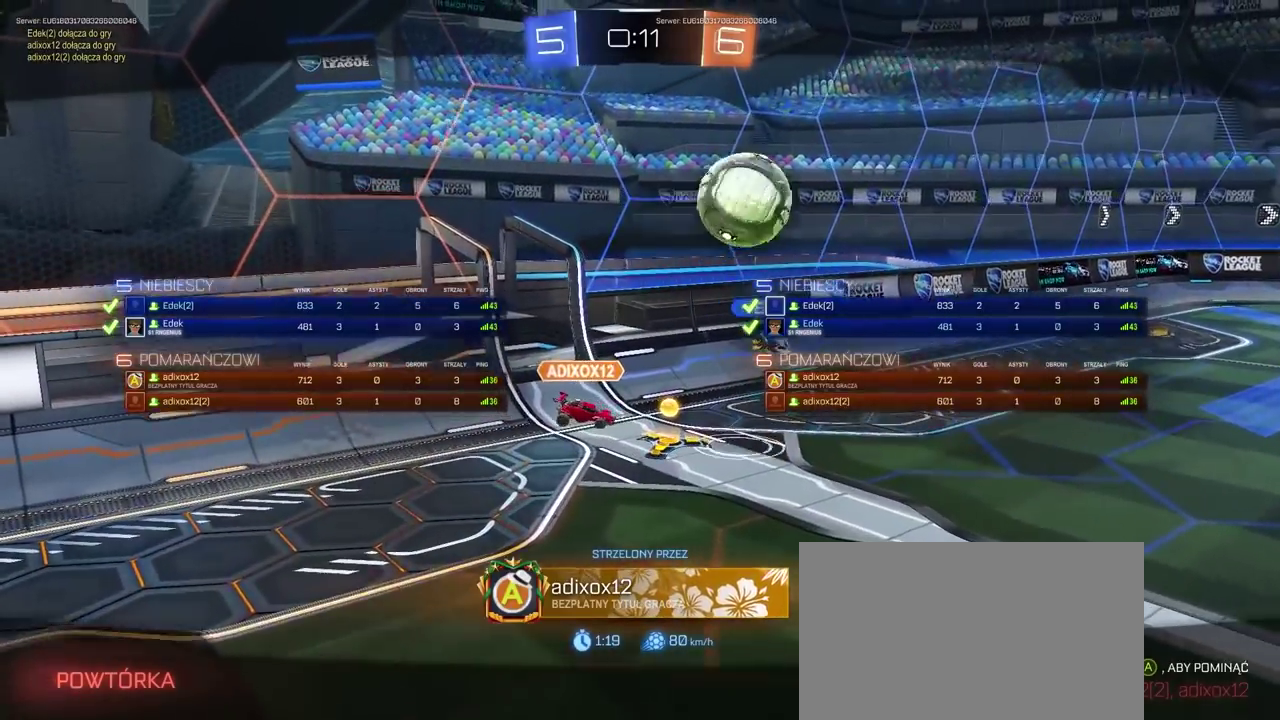
{"buttons": ["CROSS", "SELECT"], "left_stick": "center", "right_stick": "center", "events": [[50, "CROSS", "down"], [150, "CROSS", "up"], [200, "CROSS", "down"], [317, "CROSS", "up"], [367, "CROSS", "down"]]}
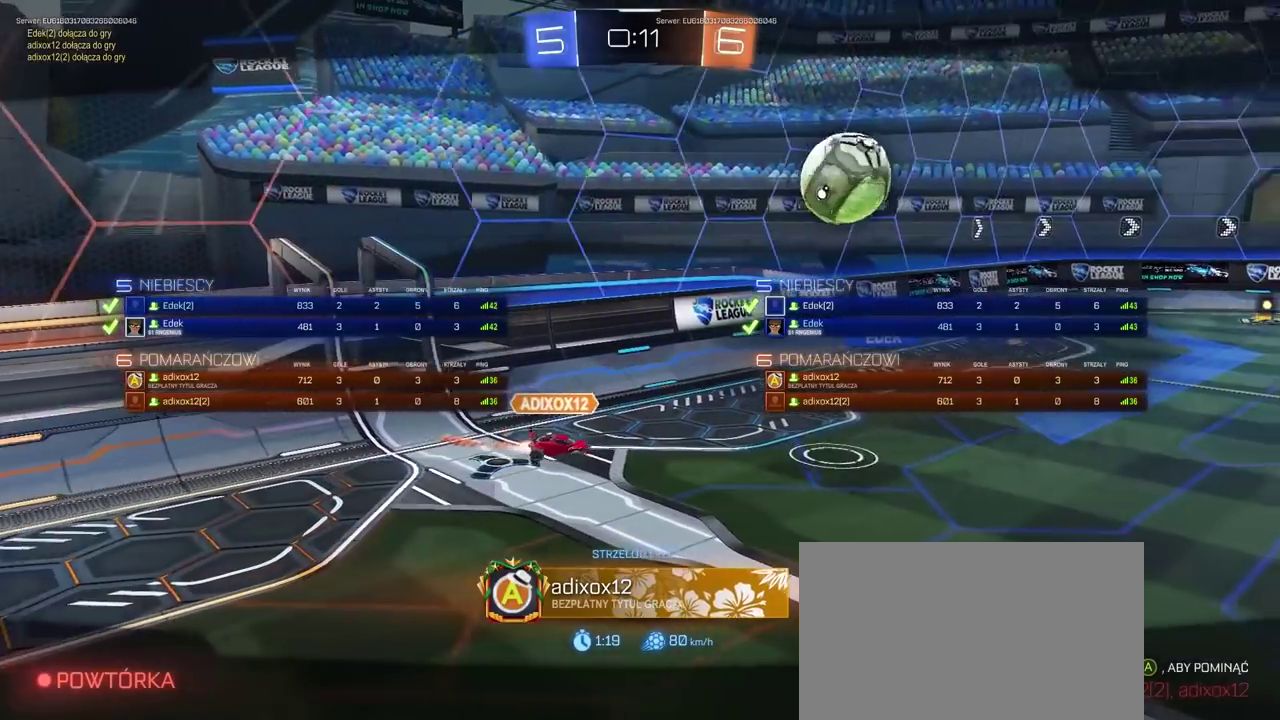
{"buttons": ["SELECT"], "left_stick": "center", "right_stick": "center", "events": [[17, "CROSS", "up"], [67, "CROSS", "down"], [183, "CROSS", "up"], [233, "CROSS", "down"], [500, "CROSS", "up"]]}
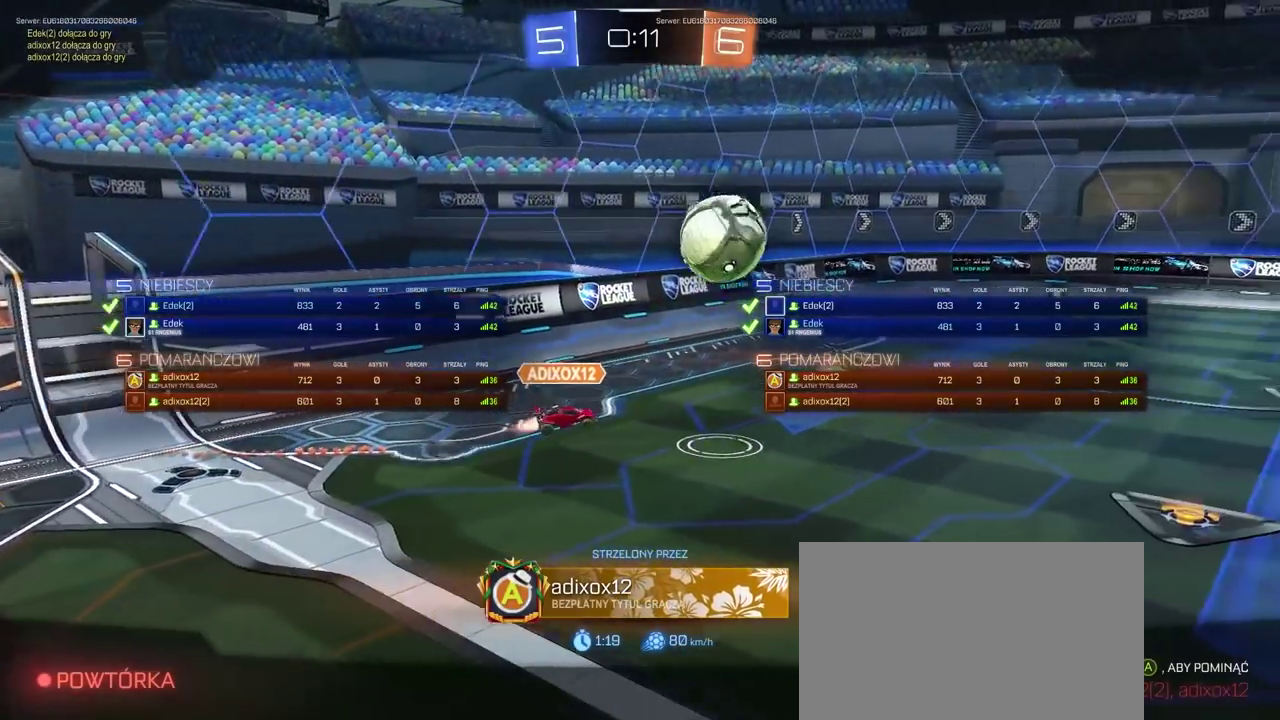
{"buttons": [], "left_stick": "center", "right_stick": "center", "events": [[67, "CROSS", "down"], [100, "SELECT", "up"], [167, "CROSS", "up"]]}
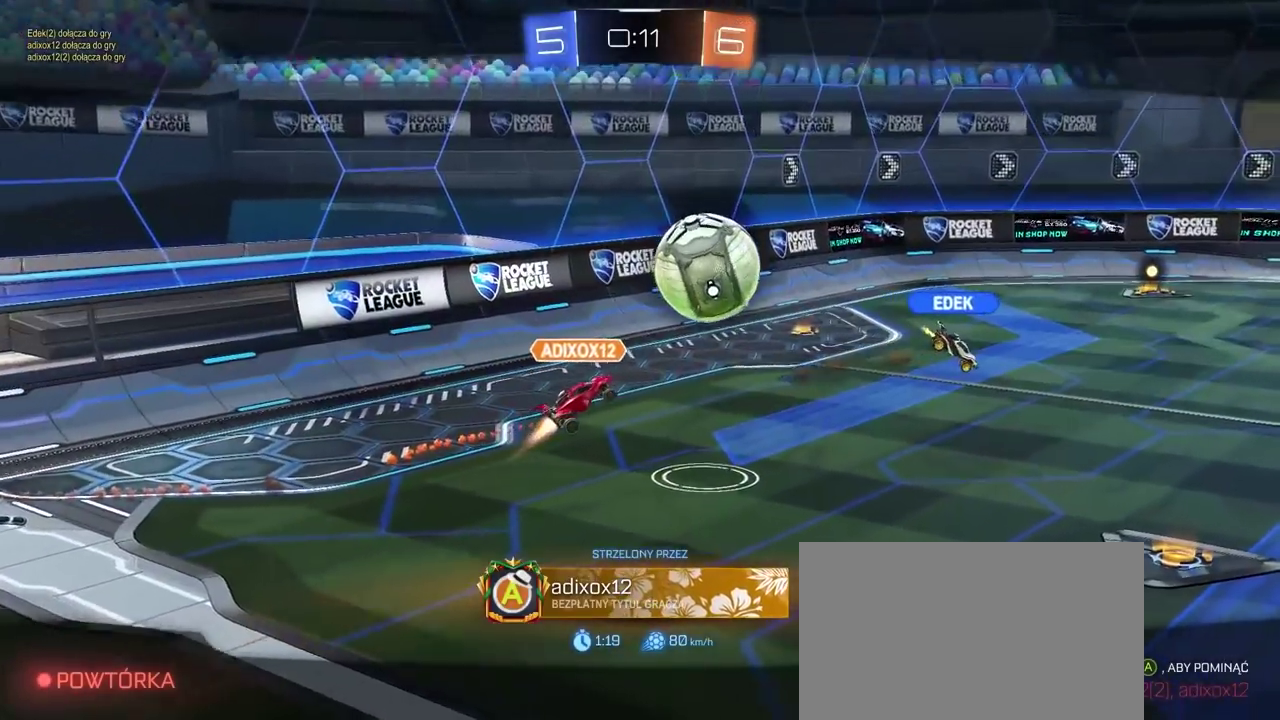
{"buttons": ["SELECT"], "left_stick": "center", "right_stick": "center", "events": [[117, "SELECT", "down"]]}
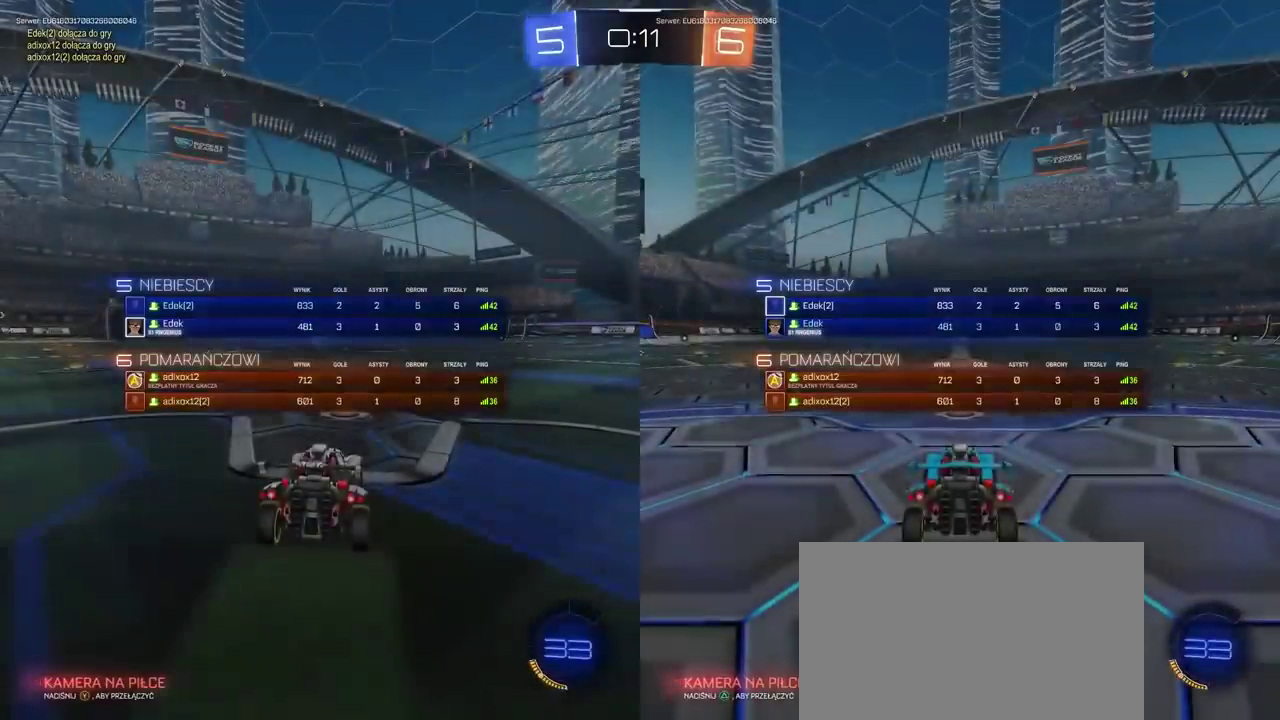
{"buttons": [], "left_stick": "center", "right_stick": "center", "events": [[133, "SELECT", "up"]]}
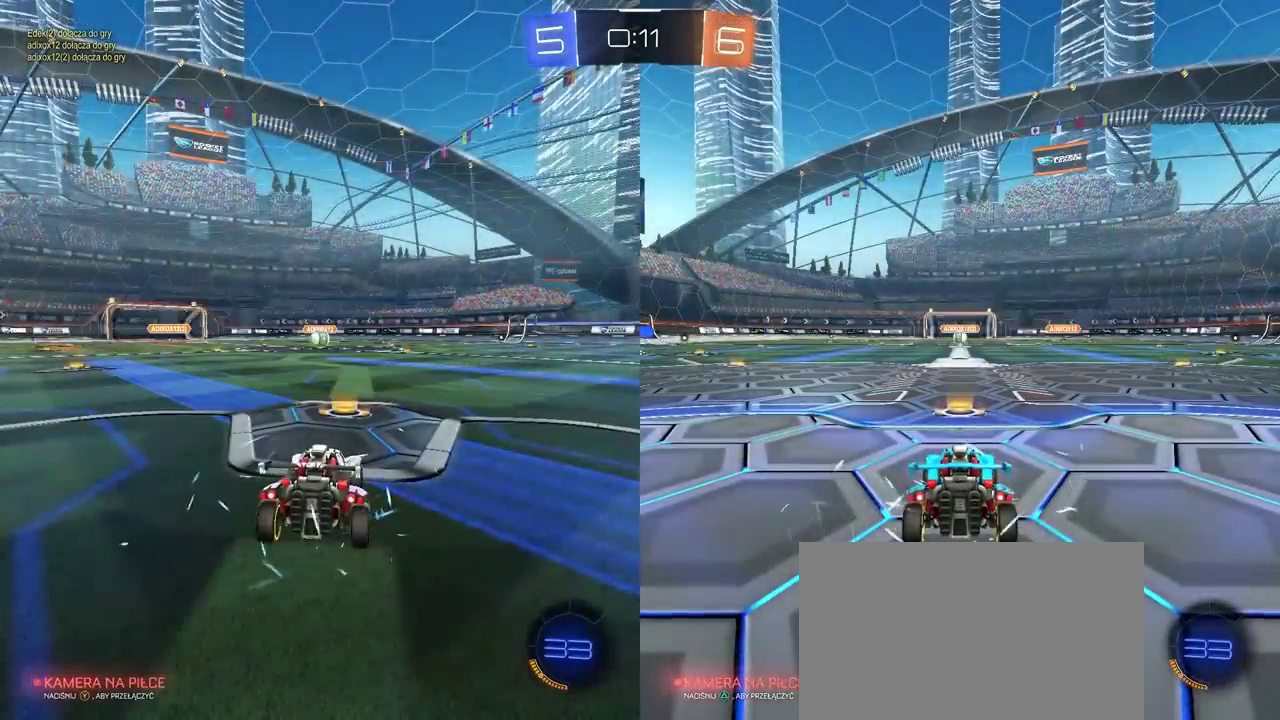
{"buttons": ["R2"], "left_stick": "center", "right_stick": "center", "events": [[100, "R2", "down"], [117, "TRIANGLE", "down"], [167, "TRIANGLE", "up"], [267, "TRIANGLE", "down"], [333, "TRIANGLE", "up"], [383, "TRIANGLE", "down"], [450, "TRIANGLE", "up"]]}
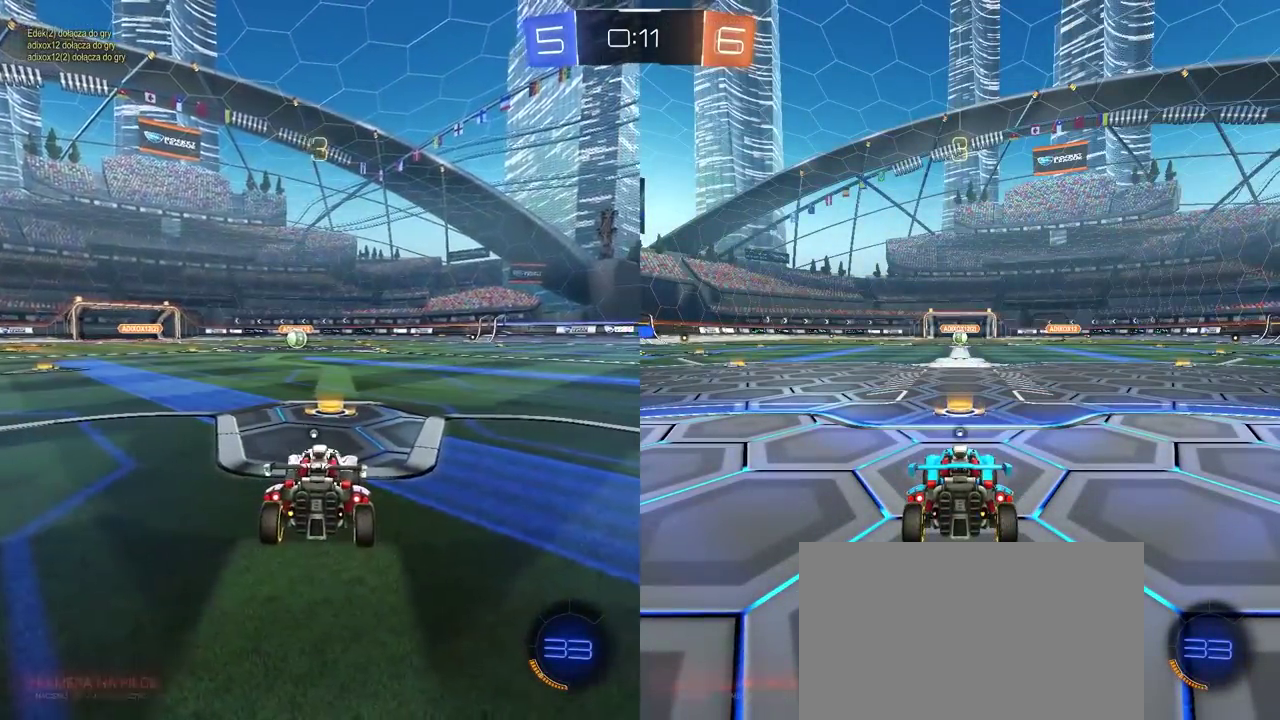
{"buttons": ["TRIANGLE", "R2"], "left_stick": "center", "right_stick": "center", "events": [[17, "TRIANGLE", "down"], [100, "TRIANGLE", "up"], [167, "TRIANGLE", "down"], [250, "TRIANGLE", "up"], [317, "TRIANGLE", "down"], [400, "TRIANGLE", "up"], [450, "TRIANGLE", "down"]]}
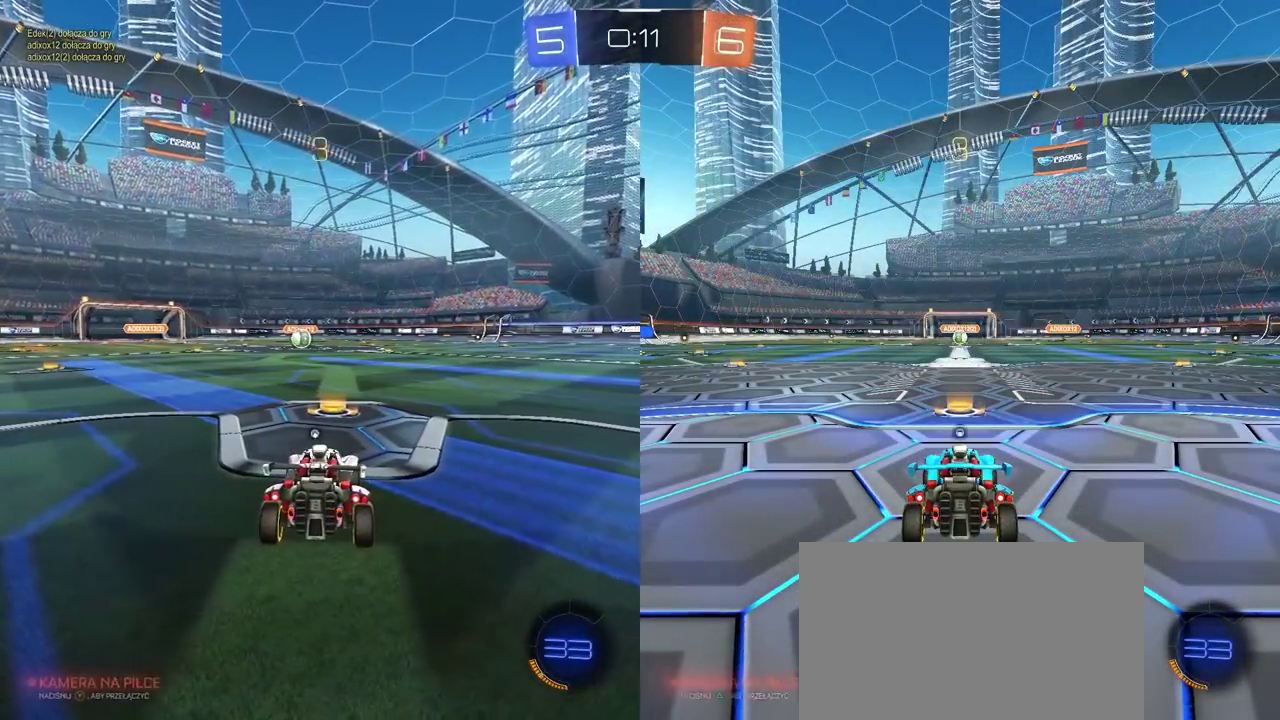
{"buttons": ["R2"], "left_stick": "center", "right_stick": "center", "events": [[33, "TRIANGLE", "up"], [100, "TRIANGLE", "down"], [333, "TRIANGLE", "up"], [400, "TRIANGLE", "down"], [467, "TRIANGLE", "up"]]}
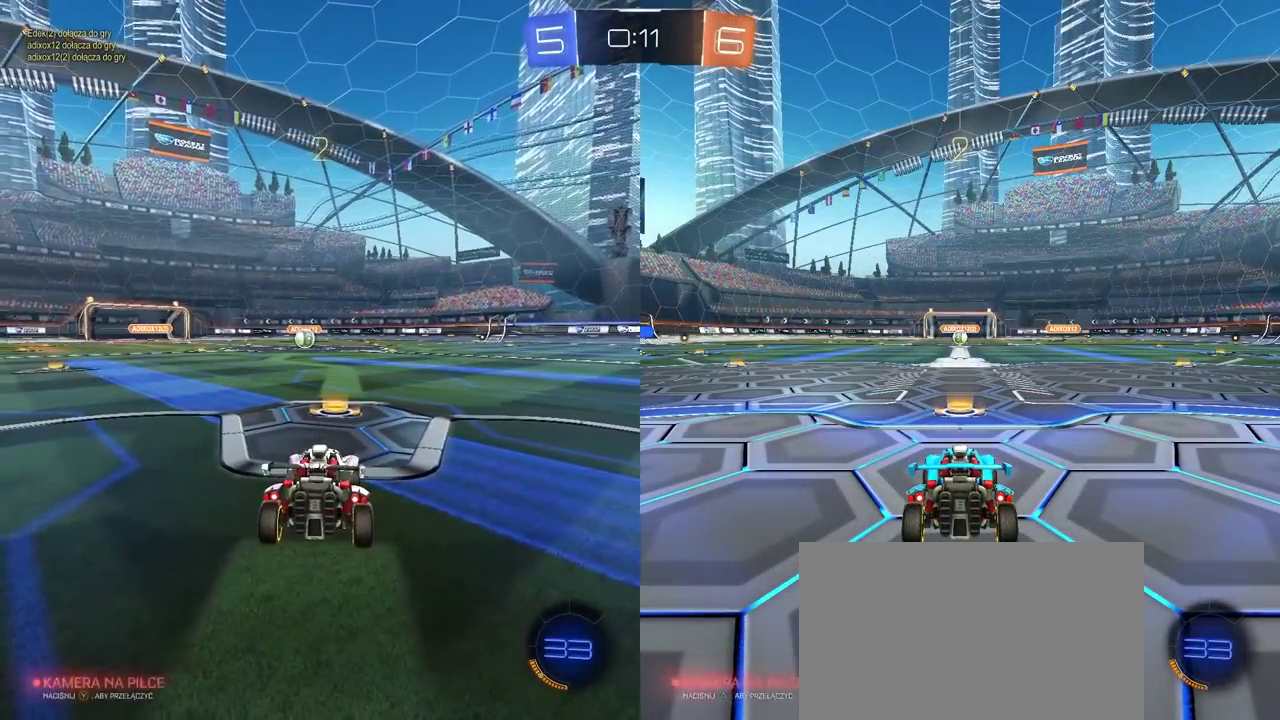
{"buttons": ["TRIANGLE", "R2"], "left_stick": "center", "right_stick": "center", "events": [[33, "TRIANGLE", "down"], [117, "TRIANGLE", "up"], [183, "TRIANGLE", "down"], [250, "TRIANGLE", "up"], [317, "TRIANGLE", "down"], [400, "TRIANGLE", "up"], [467, "TRIANGLE", "down"]]}
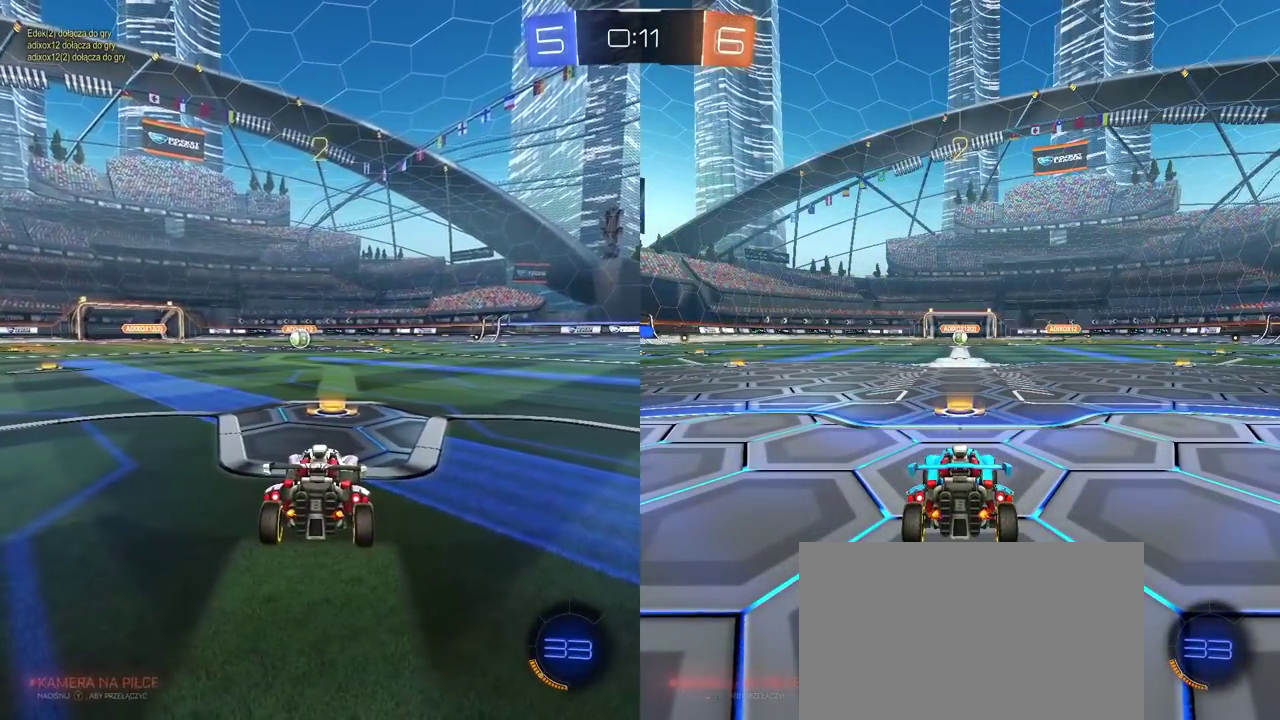
{"buttons": ["R2"], "left_stick": "center", "right_stick": "center", "events": [[33, "TRIANGLE", "up"], [100, "TRIANGLE", "down"], [183, "TRIANGLE", "up"], [250, "TRIANGLE", "down"], [333, "TRIANGLE", "up"], [400, "TRIANGLE", "down"], [467, "TRIANGLE", "up"]]}
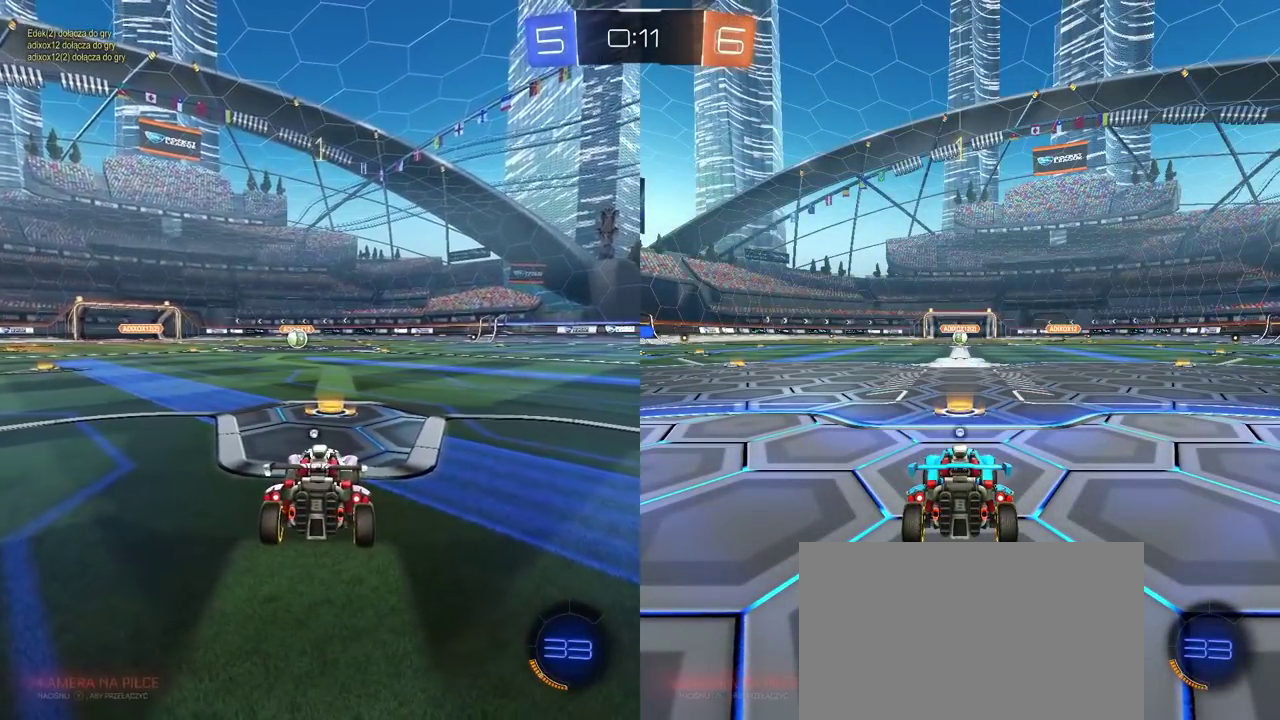
{"buttons": ["CIRCLE", "R2"], "left_stick": "center", "right_stick": "center", "events": [[67, "TRIANGLE", "down"], [183, "TRIANGLE", "up"], [300, "CIRCLE", "down"]]}
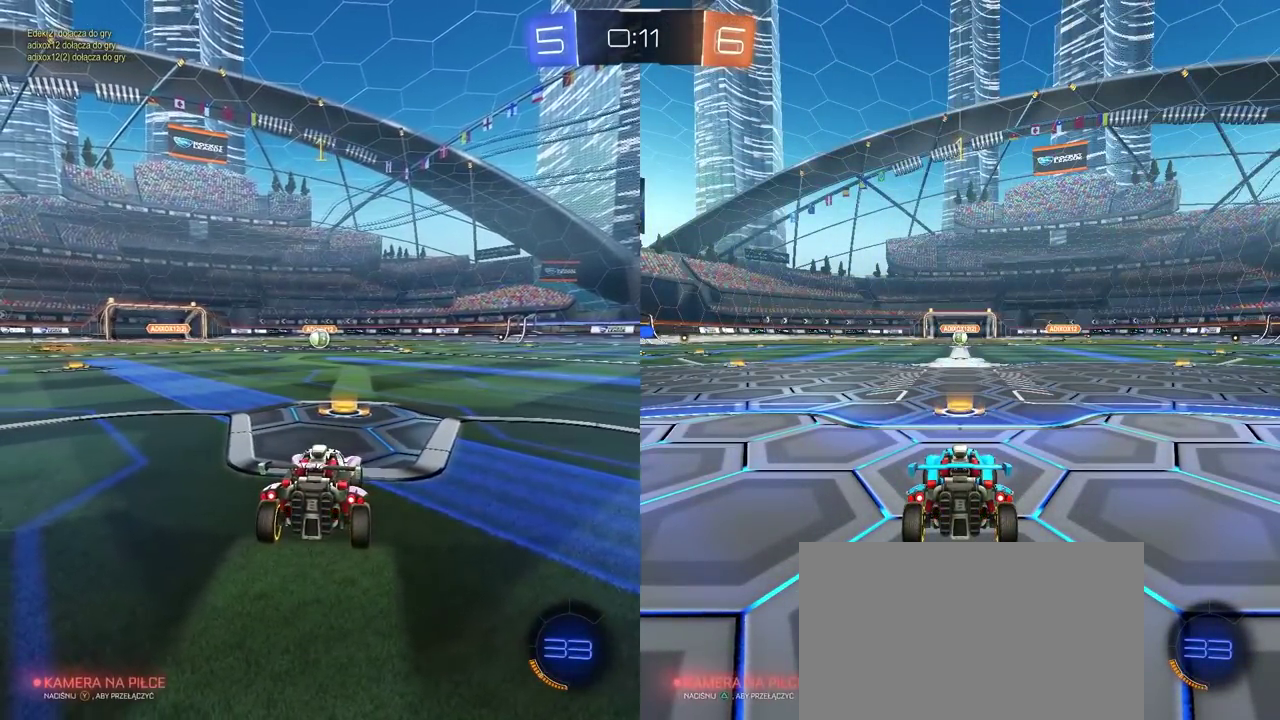
{"buttons": ["CROSS", "CIRCLE", "R2"], "left_stick": "up", "right_stick": "center", "events": [[200, "left_stick", "up-right"], [283, "left_stick", "center"], [450, "left_stick", "up"], [467, "CROSS", "down"]]}
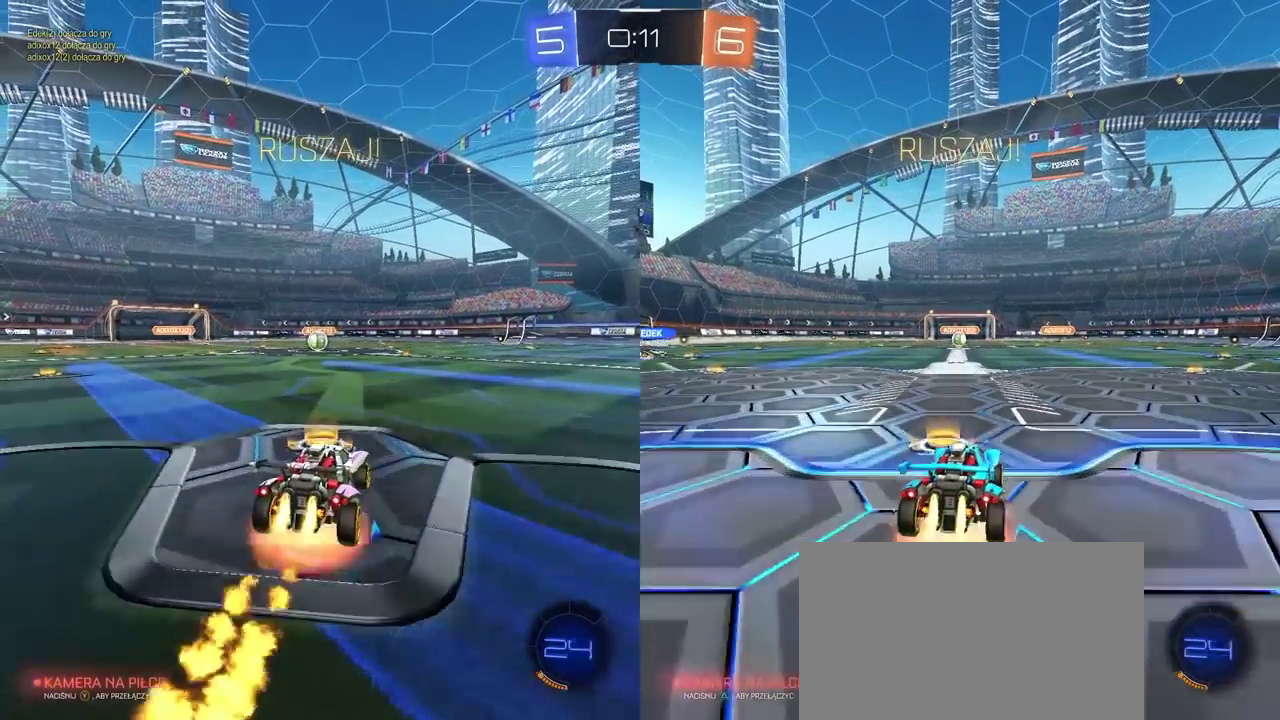
{"buttons": ["CIRCLE", "R2"], "left_stick": "down-left", "right_stick": "center", "events": [[33, "CROSS", "up"], [67, "CIRCLE", "up"], [133, "CIRCLE", "down"], [150, "CROSS", "down"], [200, "left_stick", "down-right"], [350, "CROSS", "up"], [450, "left_stick", "down-left"]]}
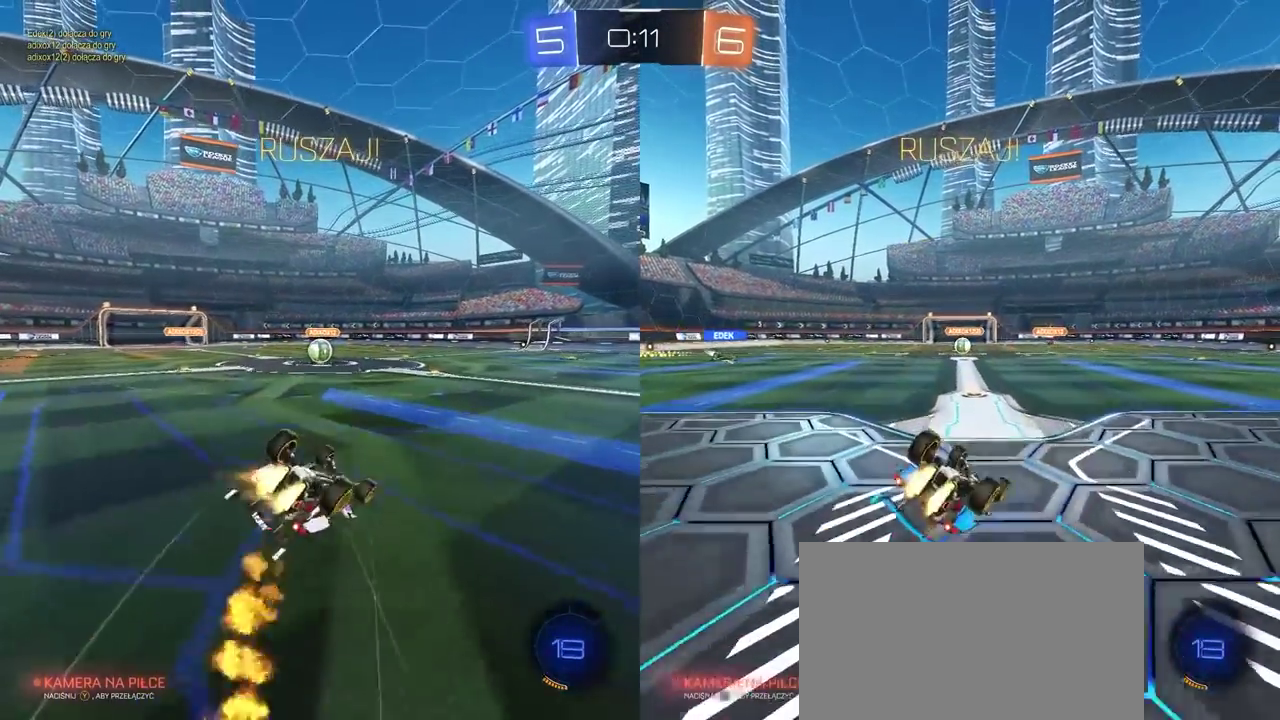
{"buttons": ["CIRCLE", "L1", "R2"], "left_stick": "down", "right_stick": "center"}
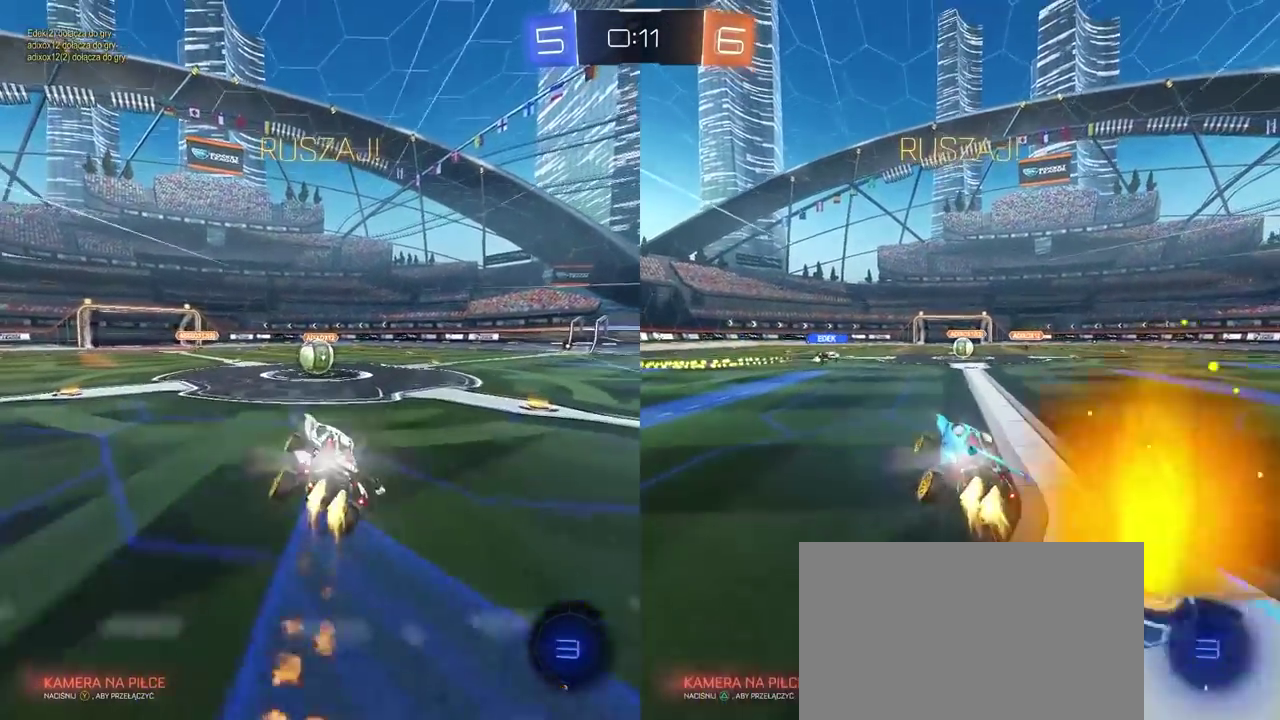
{"buttons": ["R2"], "left_stick": "up-right", "right_stick": "center", "events": [[33, "left_stick", "center"], [50, "CIRCLE", "up"], [150, "L1", "up"], [317, "left_stick", "left"], [367, "CROSS", "down"], [383, "left_stick", "center"], [483, "CROSS", "up"], [500, "left_stick", "up-right"]]}
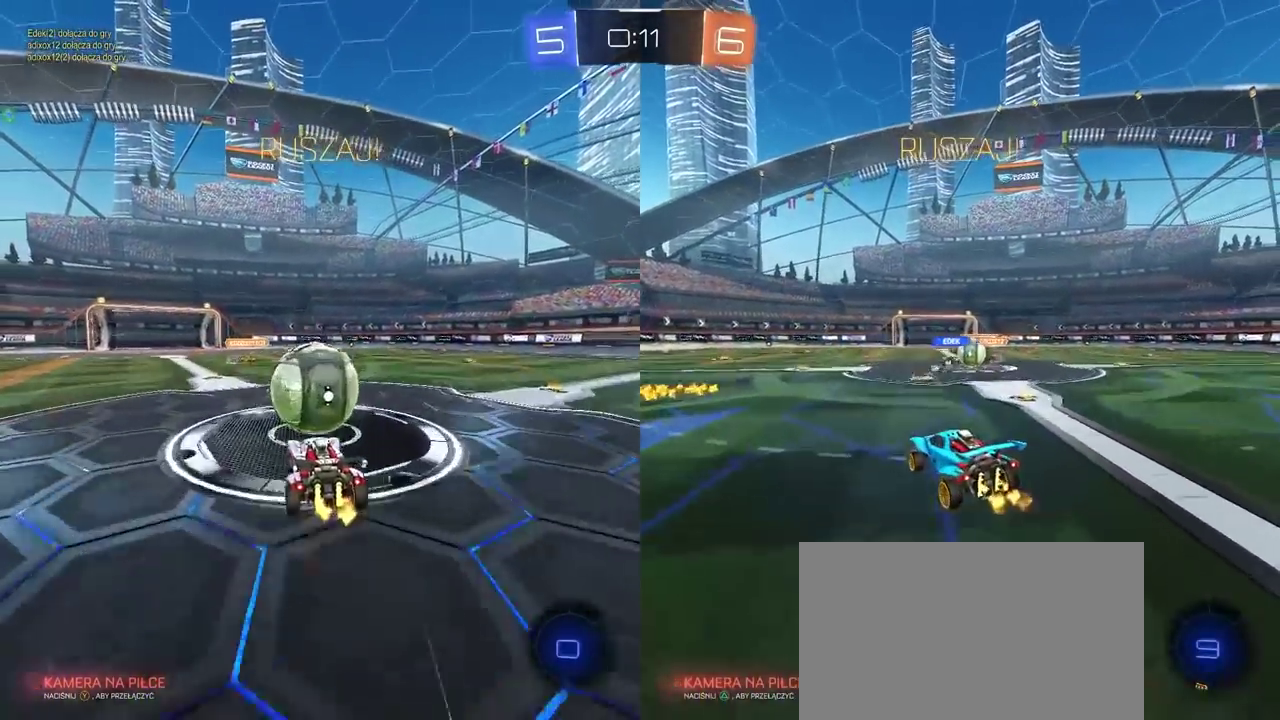
{"buttons": ["L2", "R2"], "left_stick": "up-right", "right_stick": "center", "events": [[67, "L2", "down"], [100, "CROSS", "down"], [150, "left_stick", "up"], [250, "CROSS", "up"], [400, "left_stick", "up-right"]]}
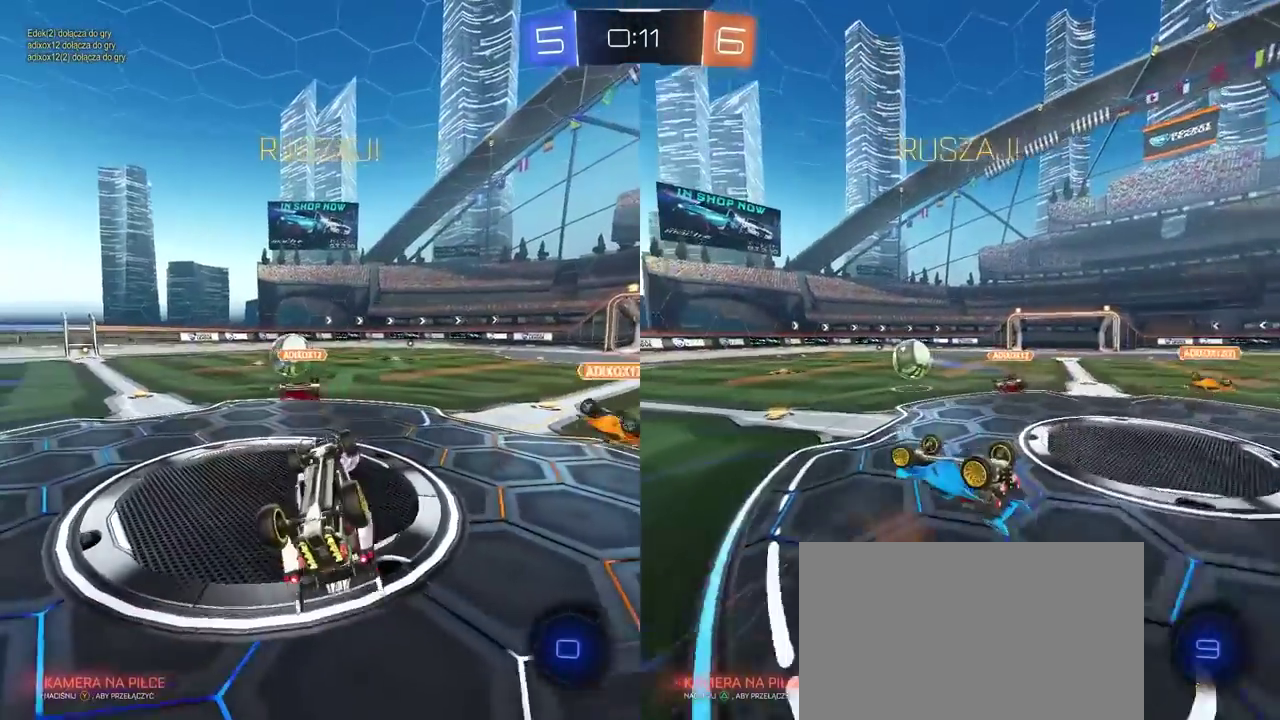
{"buttons": ["R2"], "left_stick": "center", "right_stick": "center", "events": [[67, "L2", "up"], [350, "left_stick", "center"]]}
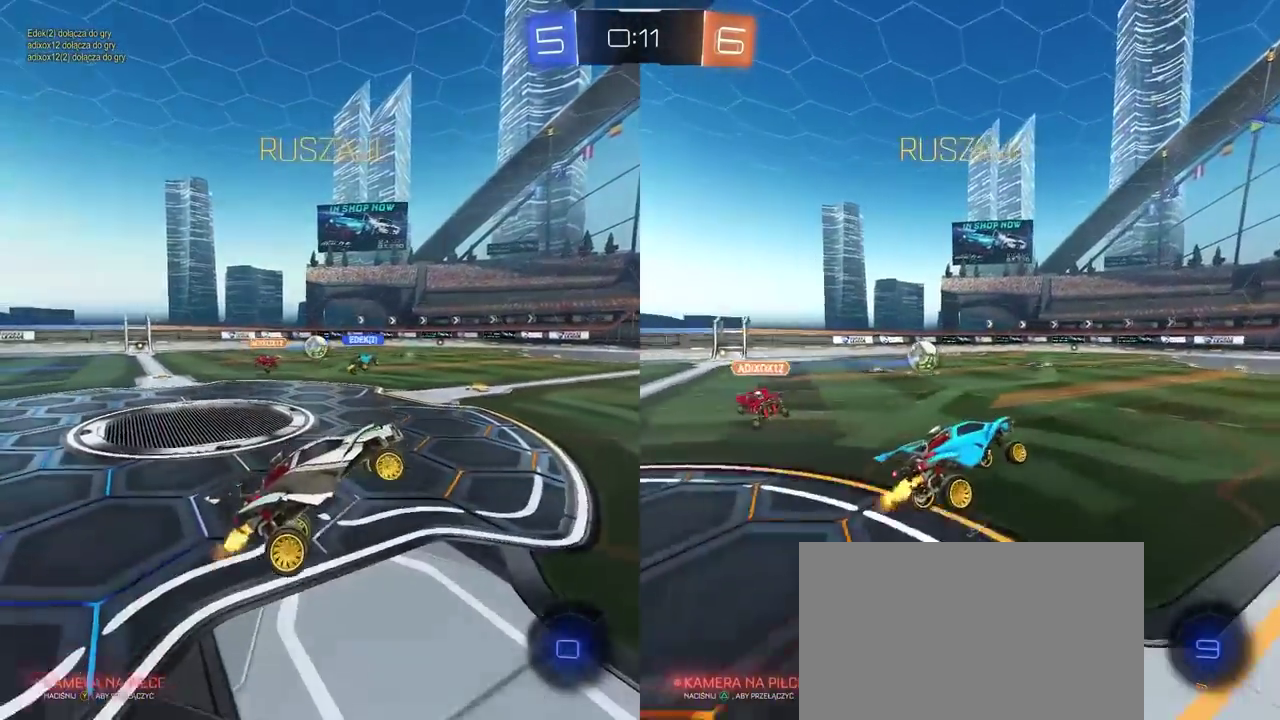
{"buttons": ["R2"], "left_stick": "left", "right_stick": "center", "events": [[83, "left_stick", "down-left"], [333, "left_stick", "left"]]}
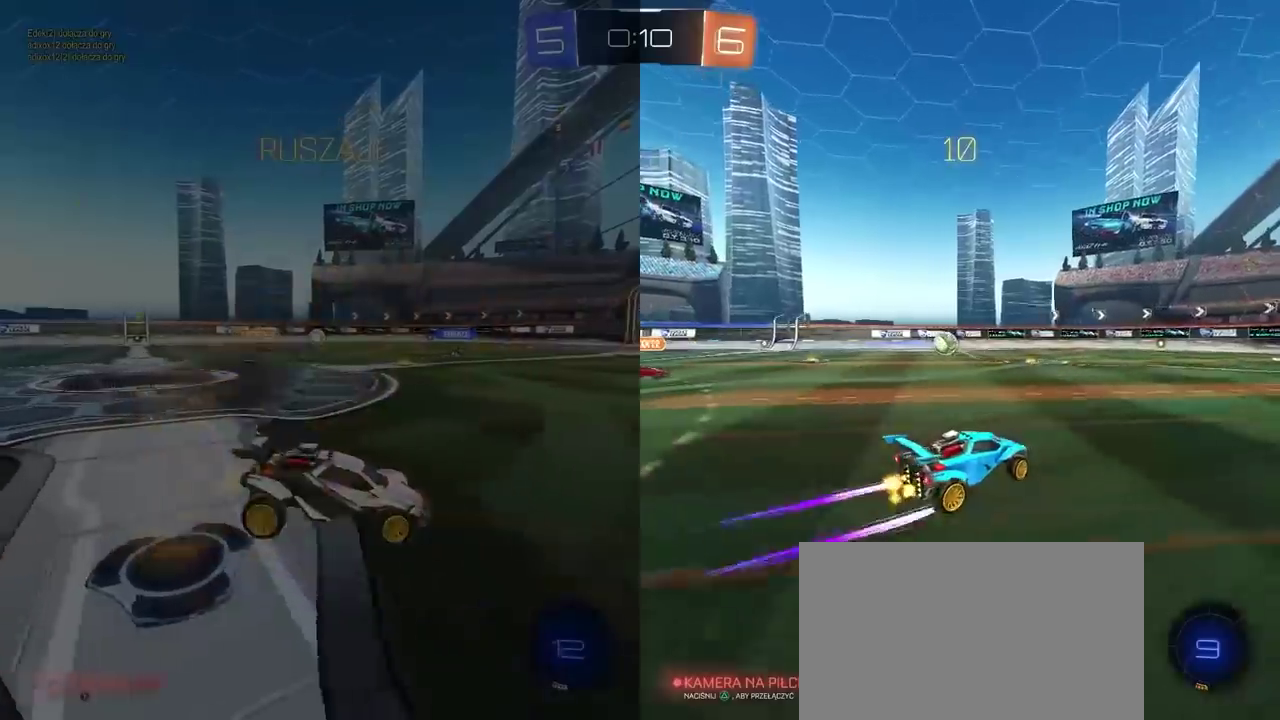
{"buttons": [], "left_stick": "center", "right_stick": "center", "events": [[133, "CROSS", "down"], [133, "left_stick", "up"], [183, "CROSS", "up"], [233, "CROSS", "down"], [350, "CROSS", "up"], [367, "R2", "up"], [367, "left_stick", "center"]]}
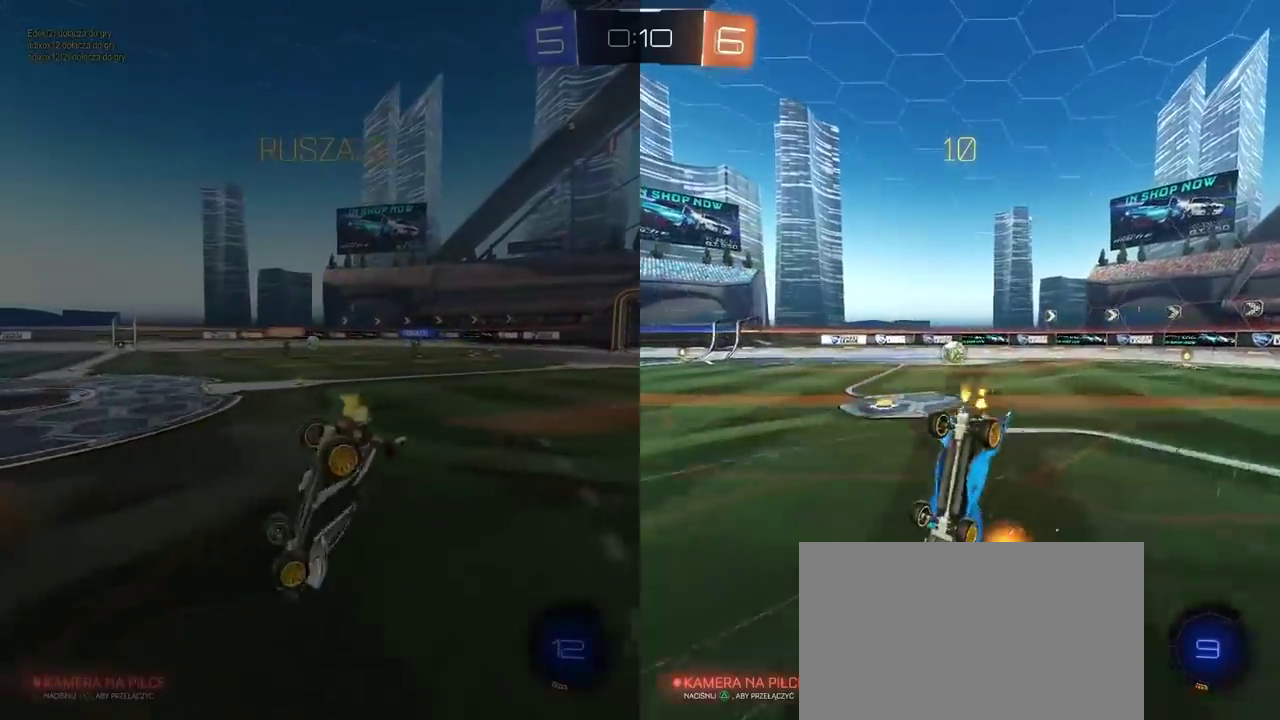
{"buttons": [], "left_stick": "center", "right_stick": "center", "events": []}
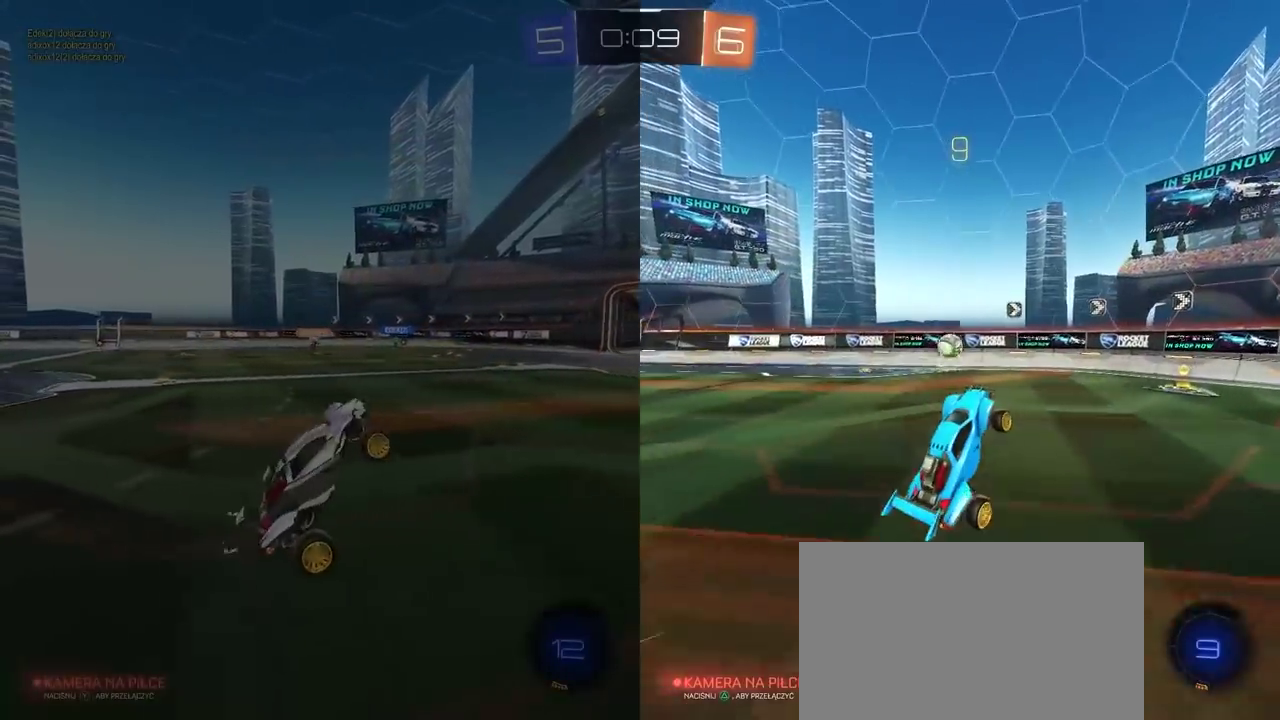
{"buttons": ["R2"], "left_stick": "left", "right_stick": "center", "events": [[83, "R2", "down"], [133, "left_stick", "left"]]}
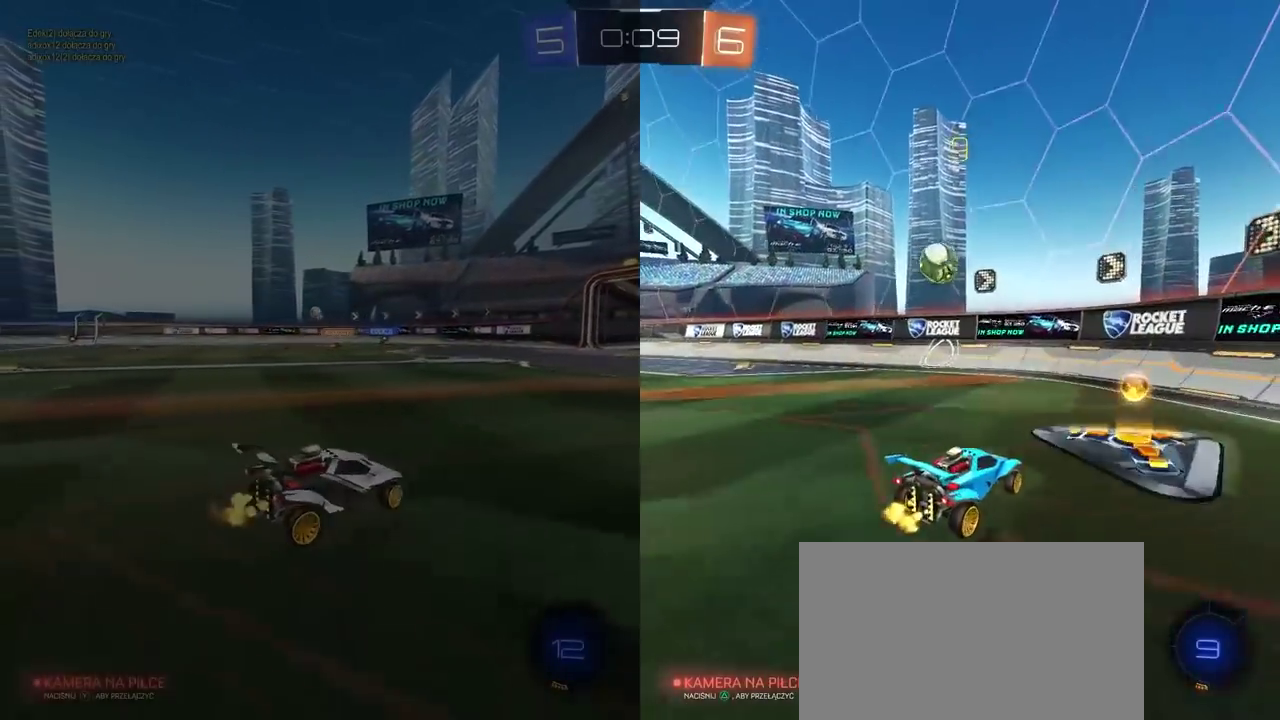
{"buttons": ["L2"], "left_stick": "right", "right_stick": "center", "events": [[150, "left_stick", "center"], [350, "R2", "up"], [350, "left_stick", "right"], [383, "L2", "down"]]}